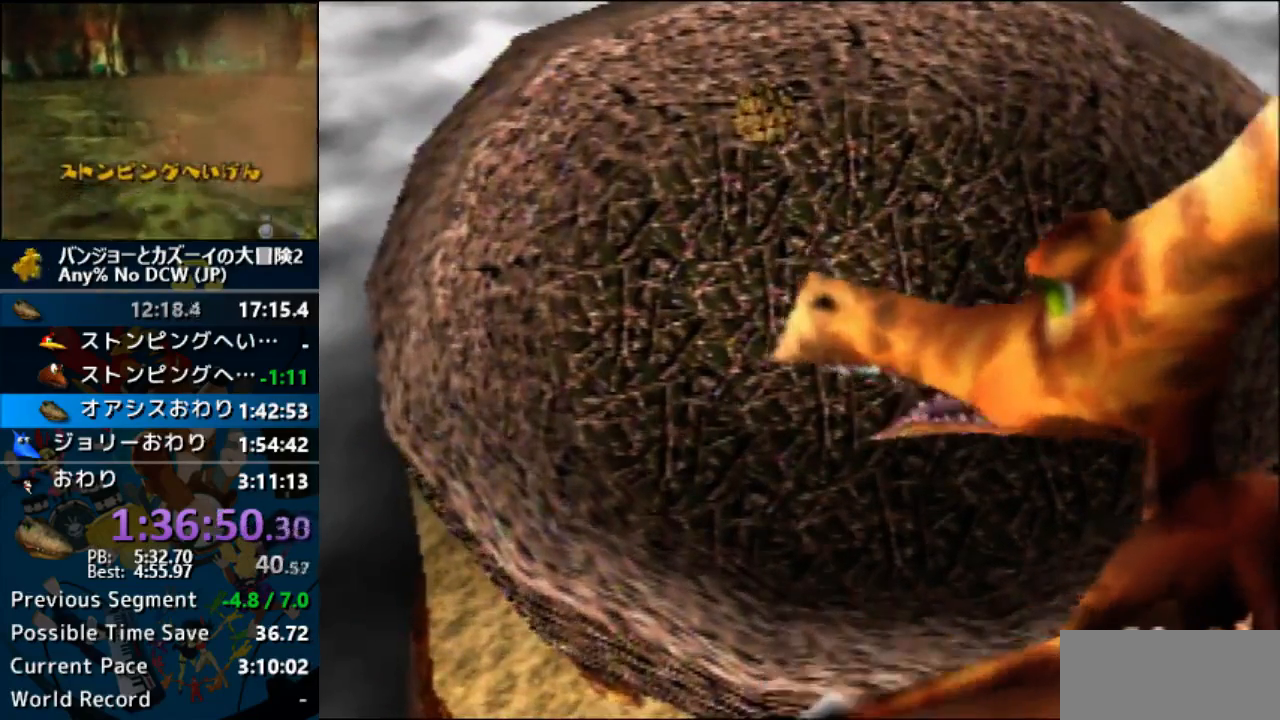
Gameplay with a controller (Nintendo layout); each line is a JSON object with the inputs held at the frame after it. "events" lists button and stick changes between this image and that frame as [ms after this image, input, new state], when the widget could be followed in between. Not read: L1 L3 R3.
{"buttons": ["Z"], "left_stick": "center", "events": [[33, "C_UP", "up"], [100, "C_UP", "down"], [300, "C_UP", "up"], [367, "C_UP", "down"], [467, "C_UP", "up"]]}
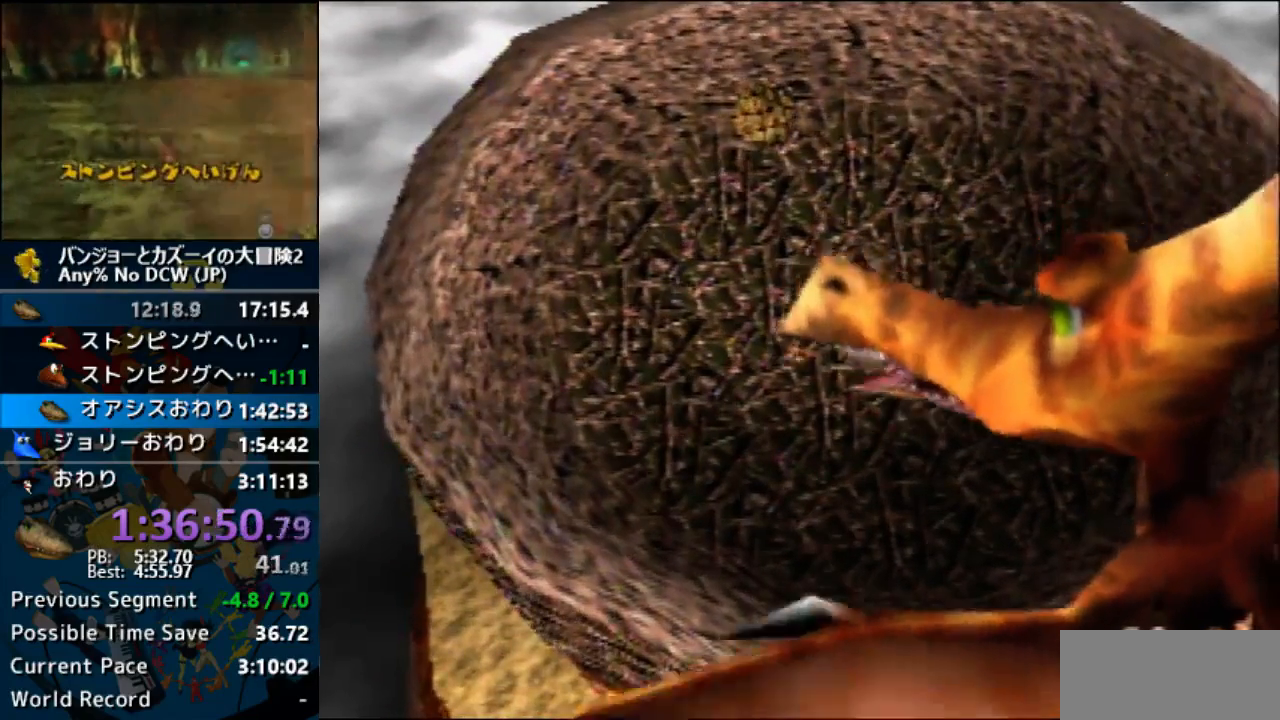
{"buttons": ["Z", "C_UP"], "left_stick": "center", "events": [[33, "C_UP", "down"], [133, "C_UP", "up"], [333, "C_UP", "down"], [433, "C_UP", "up"], [467, "C_UP", "down"]]}
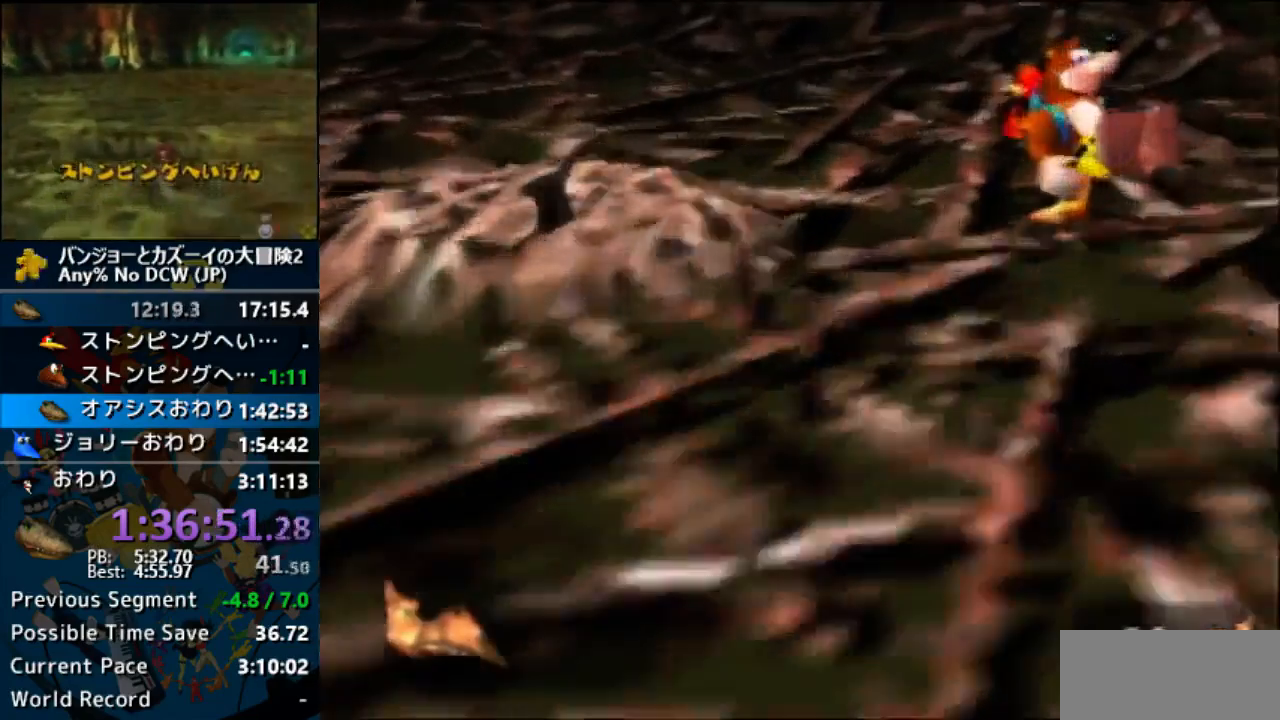
{"buttons": ["C_LEFT"], "left_stick": "down-left"}
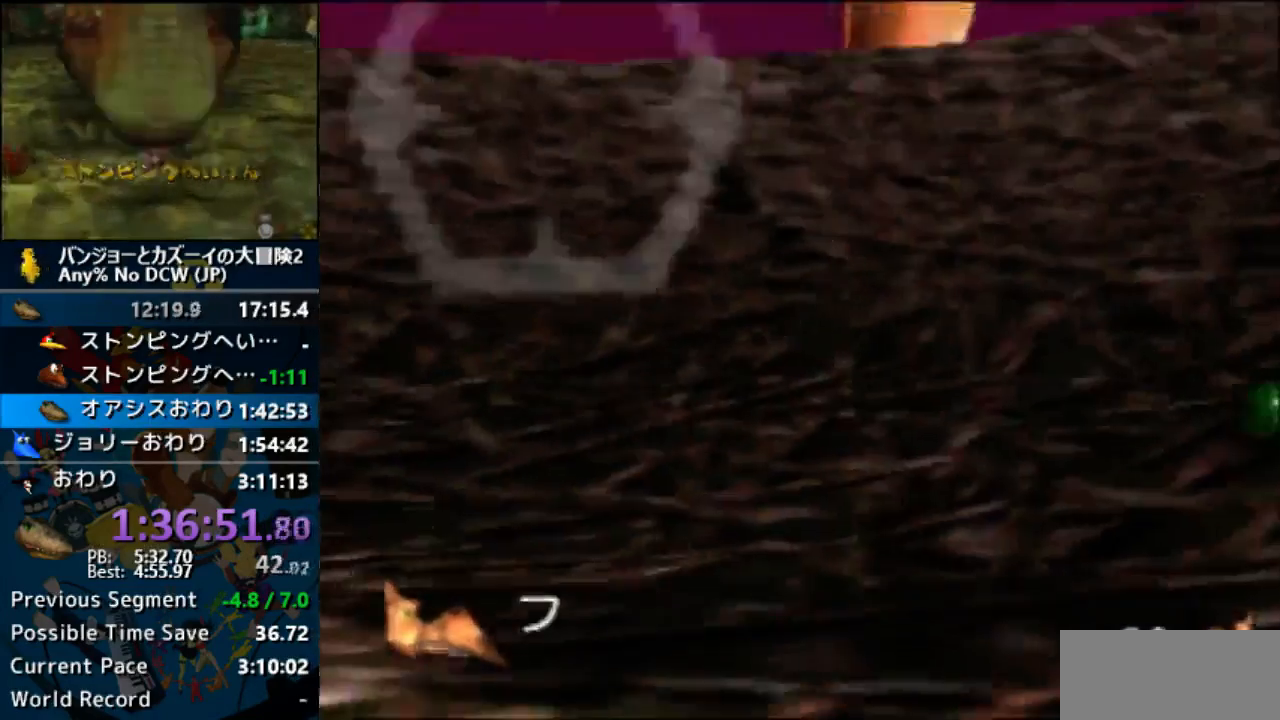
{"buttons": [], "left_stick": "left", "events": [[33, "C_LEFT", "up"], [133, "C_LEFT", "down"], [433, "C_LEFT", "up"], [500, "left_stick", "left"]]}
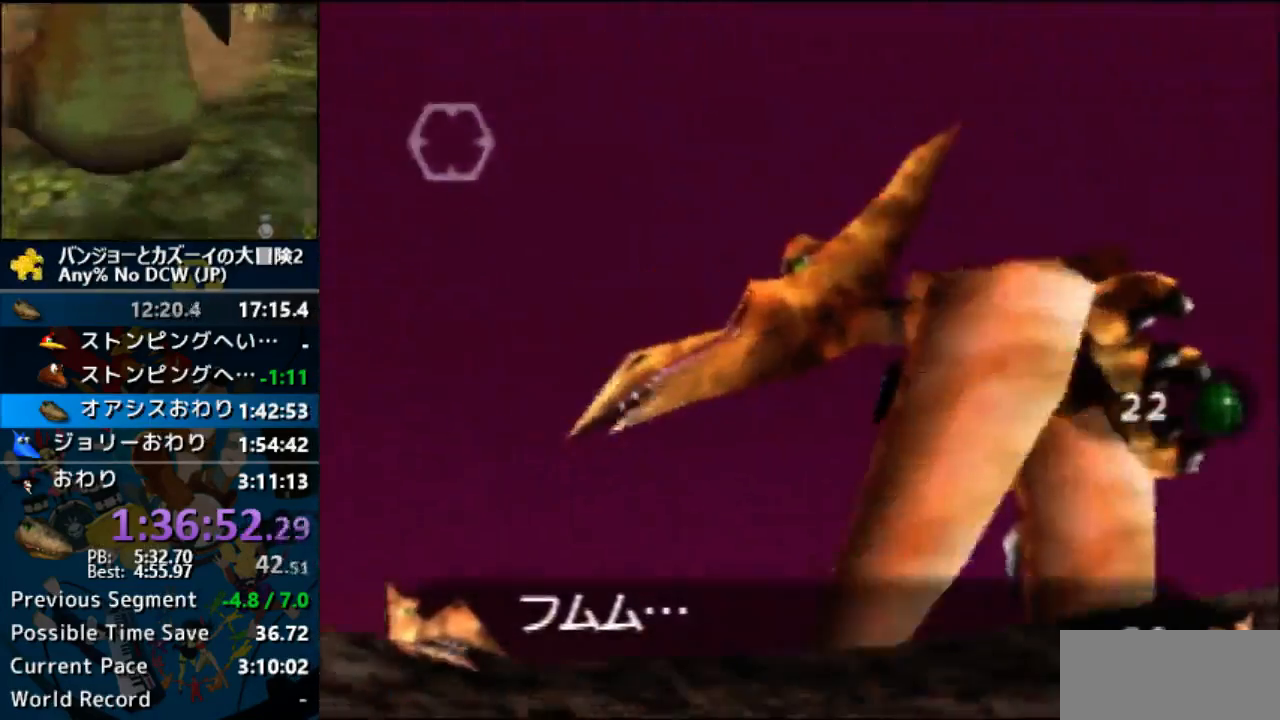
{"buttons": ["Z"], "left_stick": "left", "events": [[133, "left_stick", "down-left"], [367, "left_stick", "left"], [433, "Z", "down"]]}
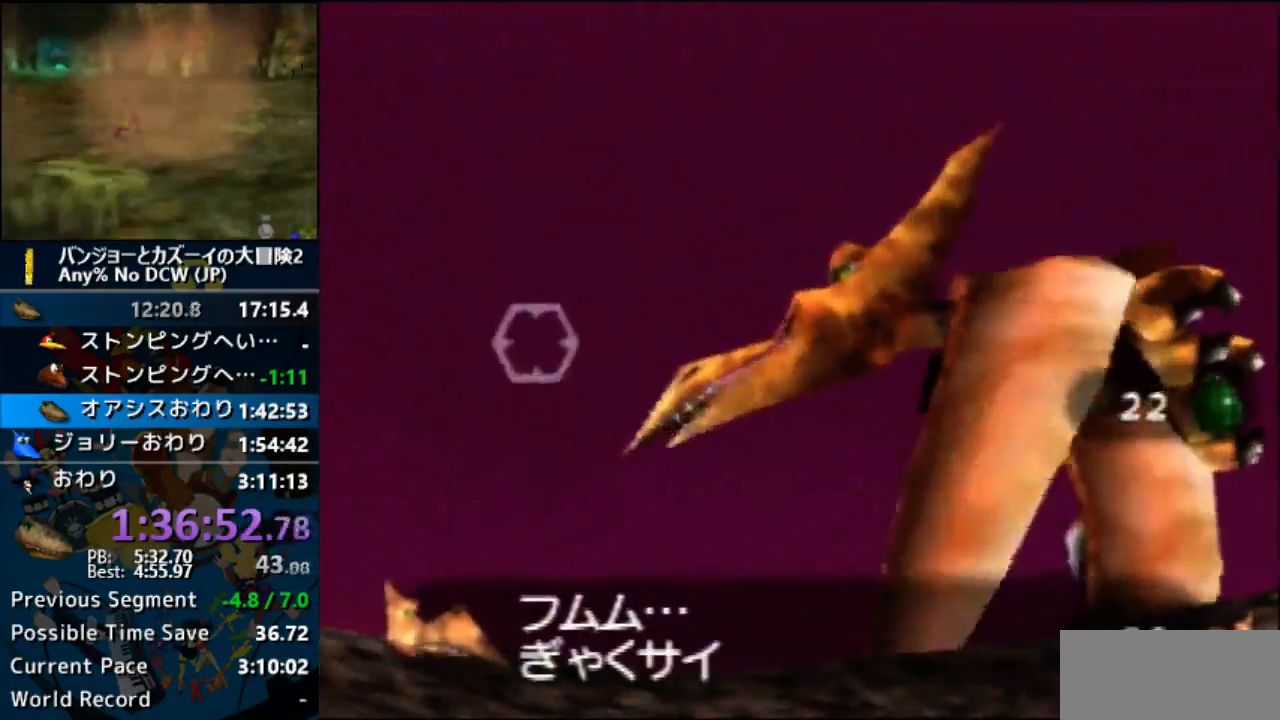
{"buttons": ["Z"], "left_stick": "center", "events": [[33, "left_stick", "center"], [67, "Z", "up"], [133, "R1", "down"], [167, "R1", "up"], [467, "Z", "down"]]}
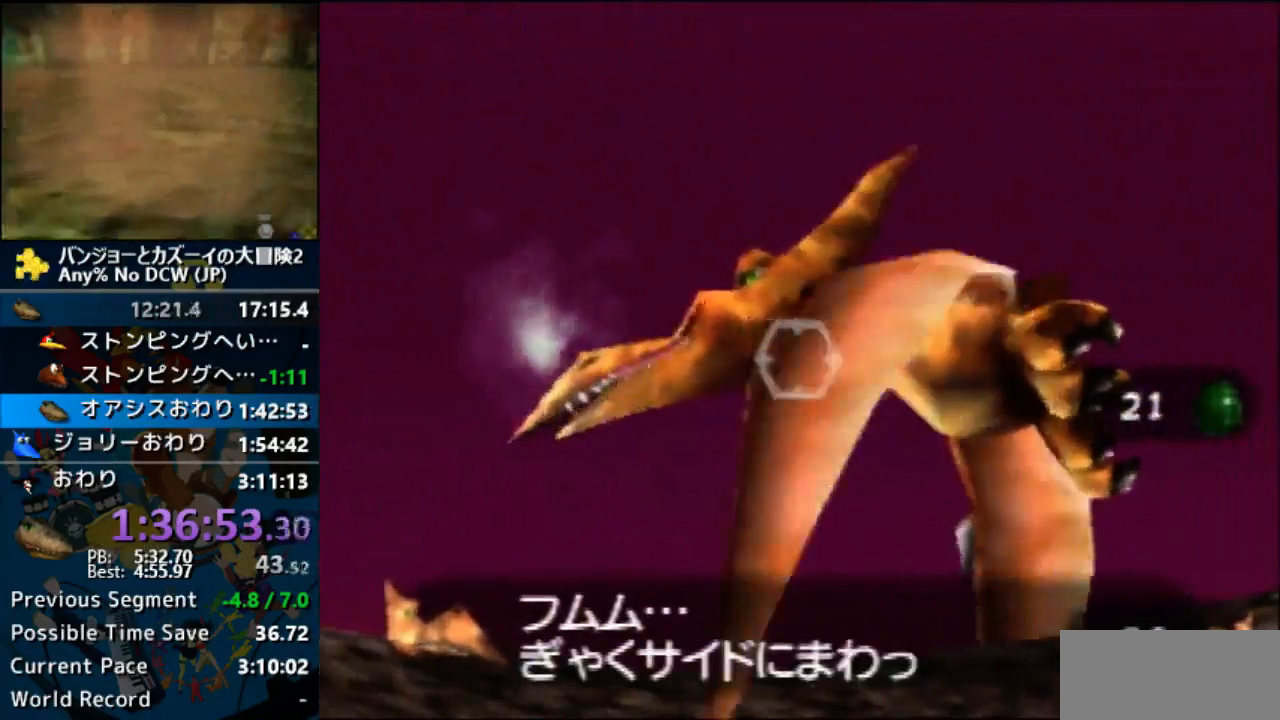
{"buttons": [], "left_stick": "left", "events": [[33, "Z", "up"], [100, "Z", "down"], [400, "Z", "up"], [433, "left_stick", "left"]]}
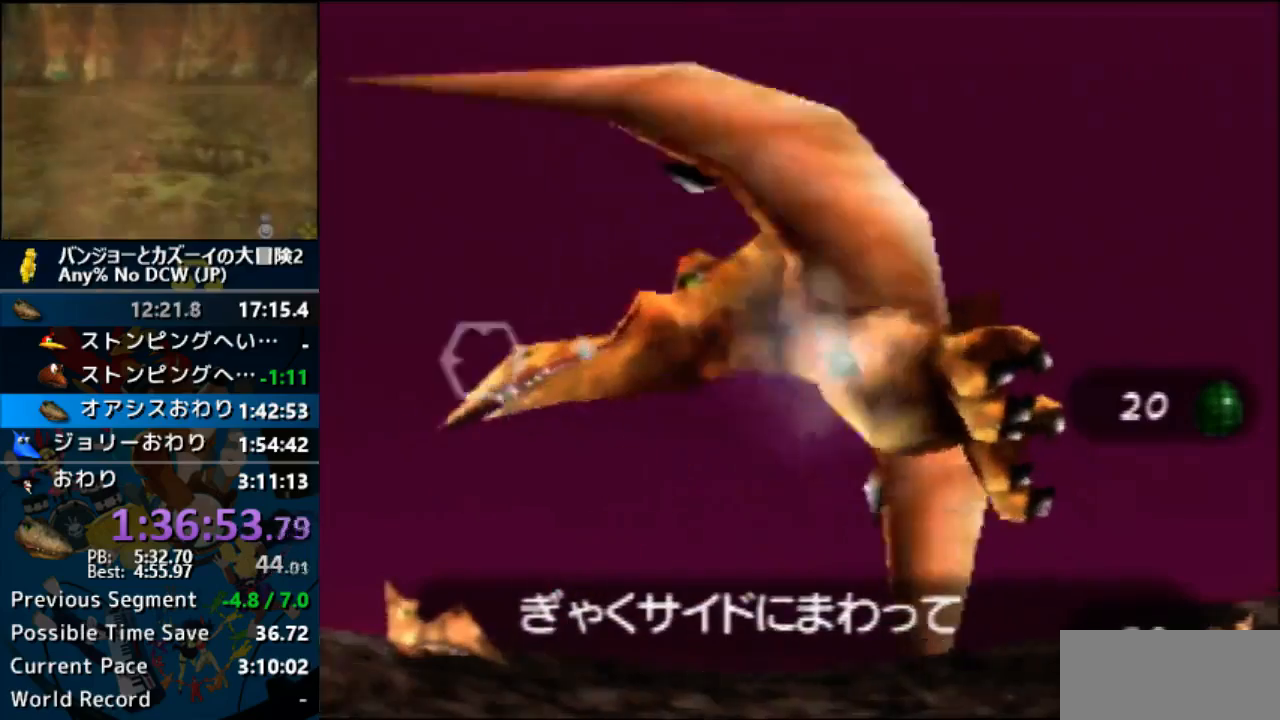
{"buttons": ["Z"], "left_stick": "center", "events": [[200, "Z", "down"], [300, "Z", "up"], [300, "left_stick", "center"], [367, "Z", "down"]]}
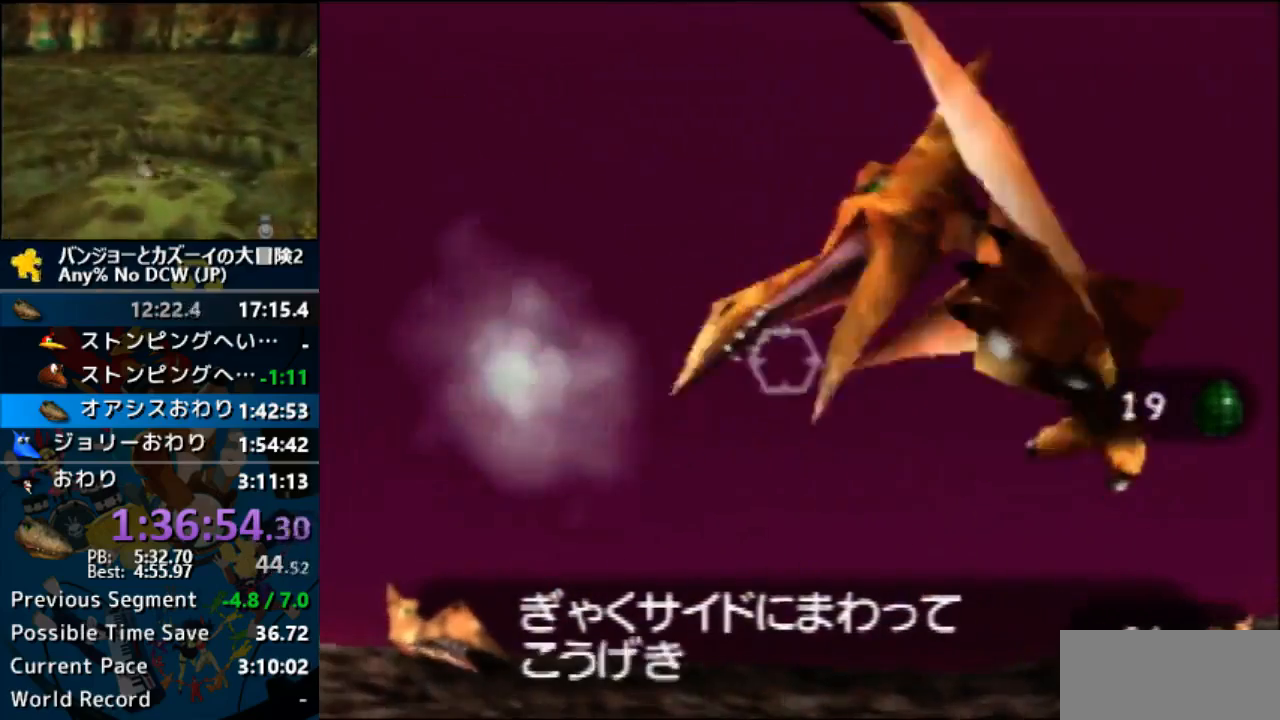
{"buttons": ["Z"], "left_stick": "center", "events": []}
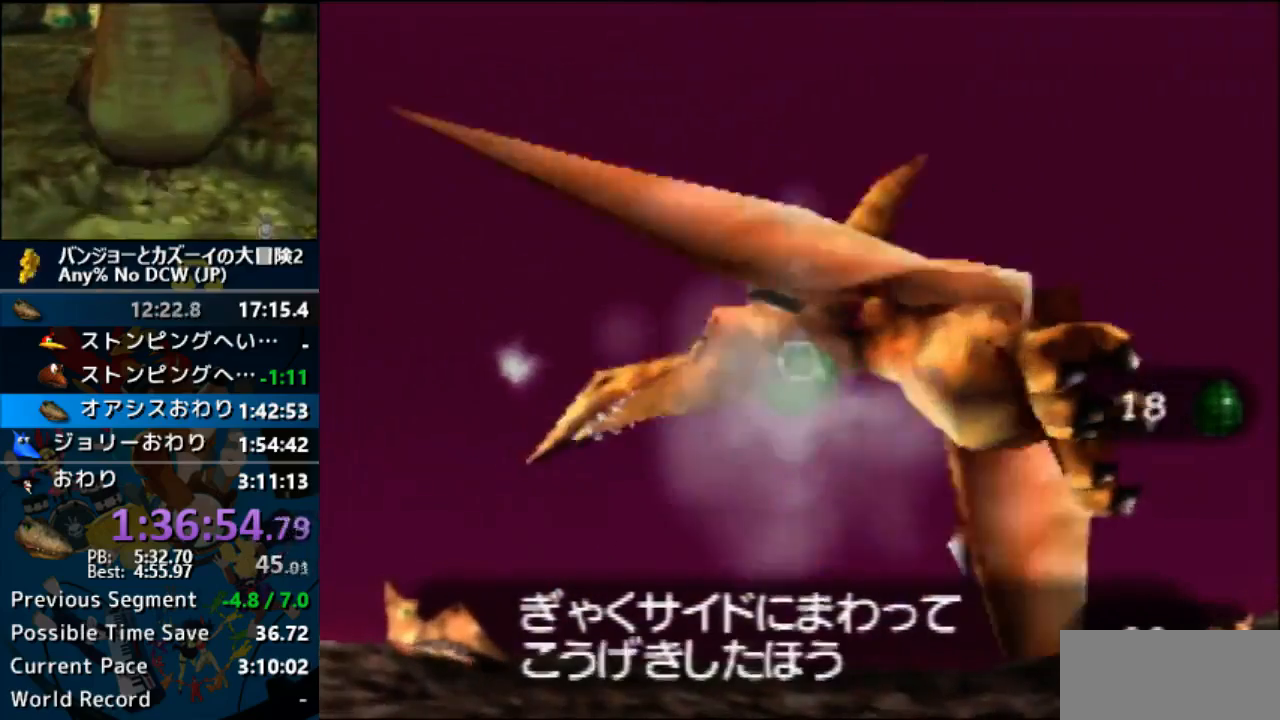
{"buttons": ["Z"], "left_stick": "left", "events": [[200, "left_stick", "left"]]}
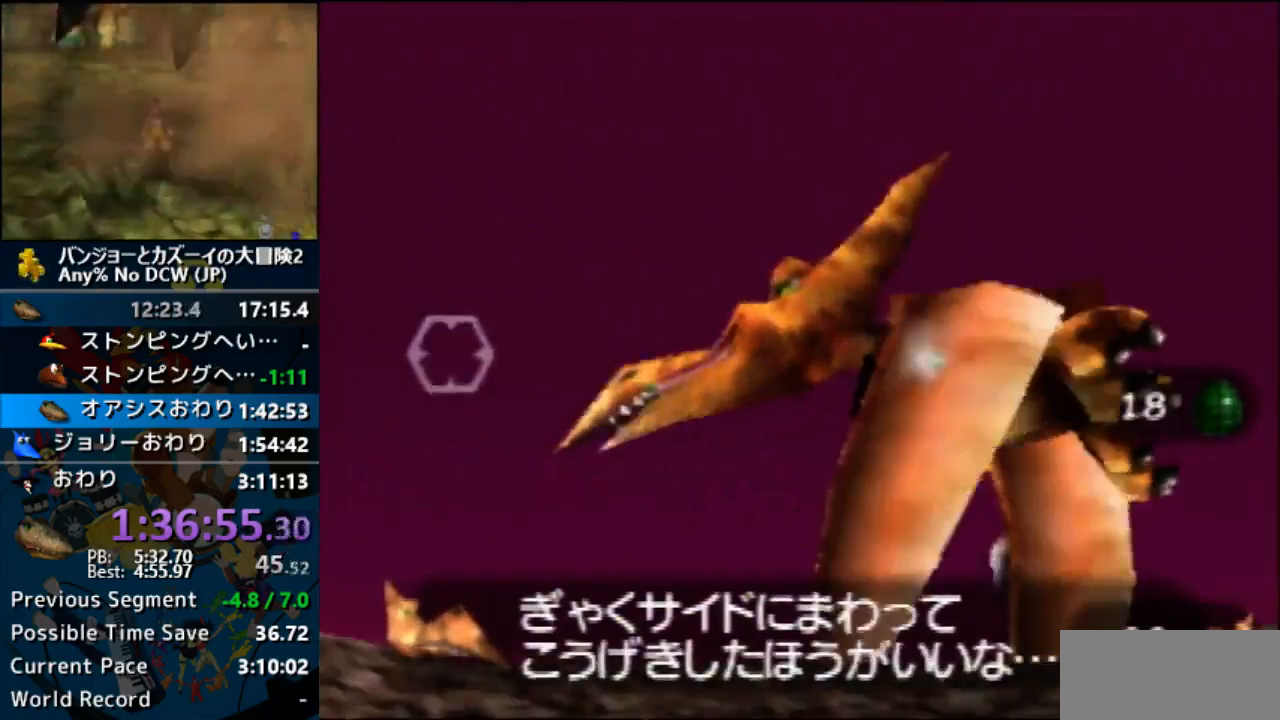
{"buttons": [], "left_stick": "center", "events": [[33, "left_stick", "center"], [67, "Z", "up"], [167, "left_stick", "left"], [200, "Z", "down"], [267, "left_stick", "center"], [300, "Z", "up"]]}
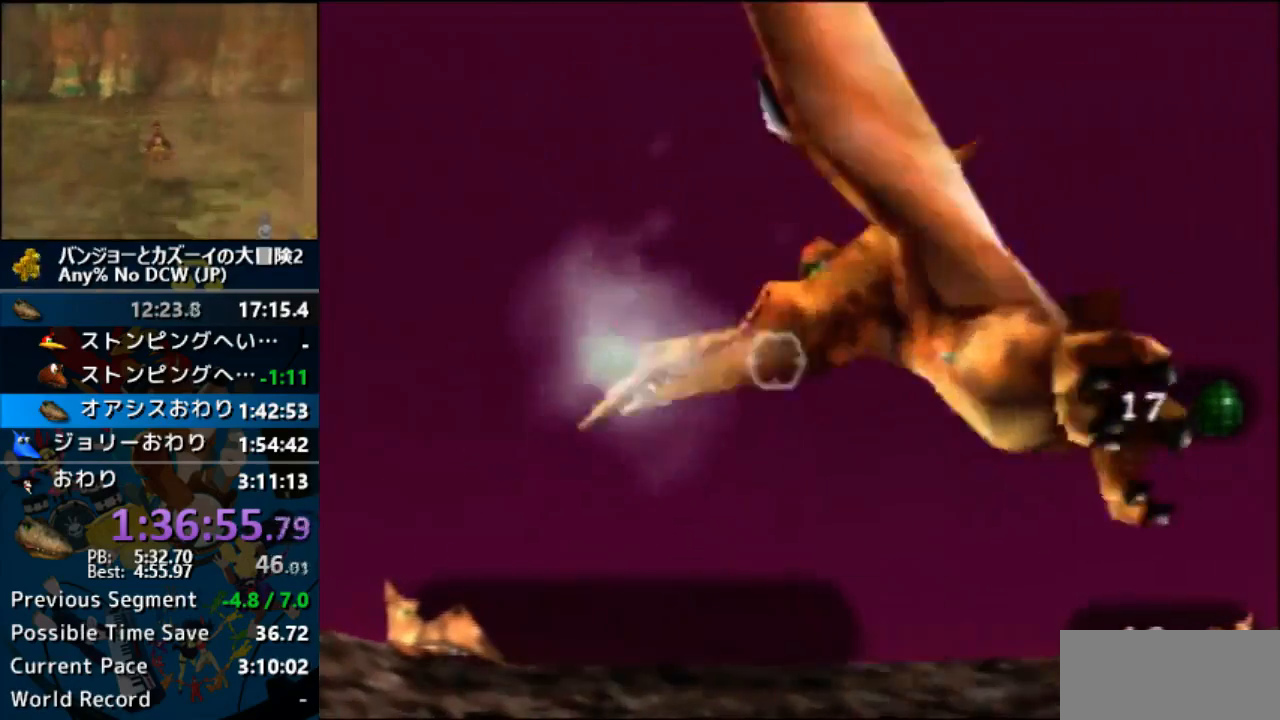
{"buttons": ["Z", "C_UP"], "left_stick": "center", "events": [[33, "Z", "down"], [400, "C_UP", "down"]]}
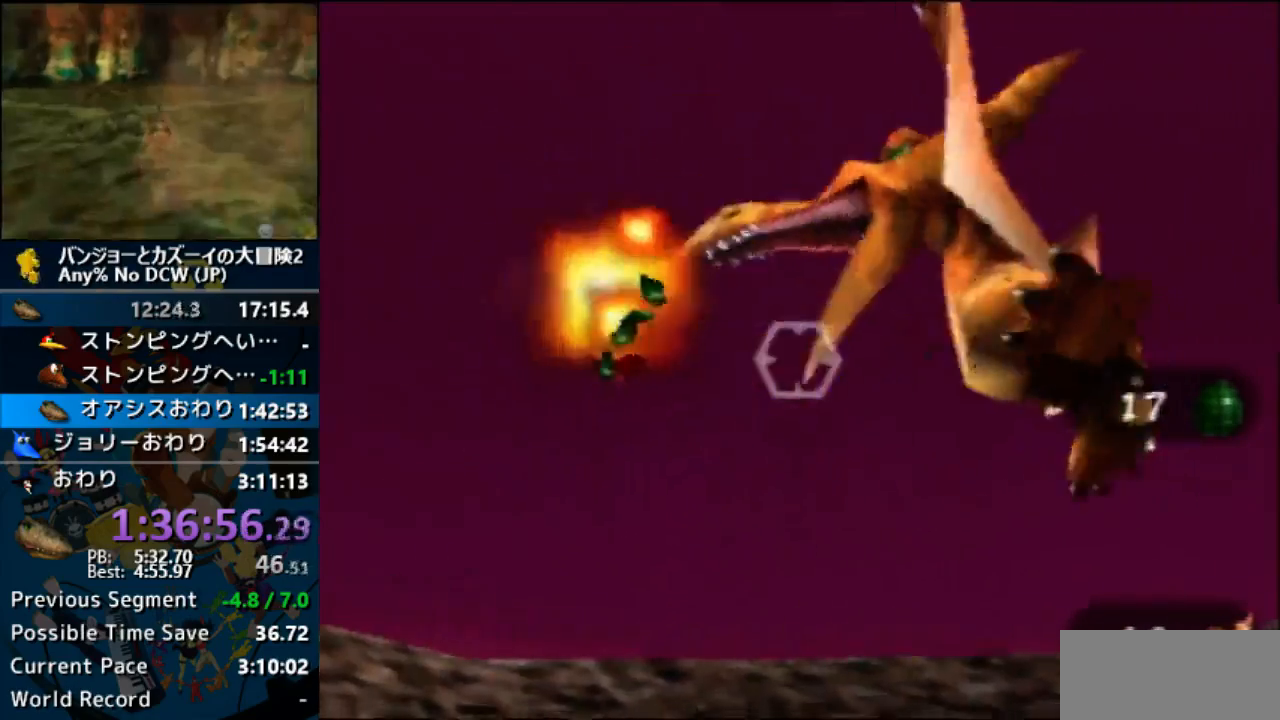
{"buttons": ["A", "B", "R1", "Z"], "left_stick": "center", "events": [[33, "C_UP", "up"], [467, "A", "down"], [467, "B", "down"], [500, "R1", "down"]]}
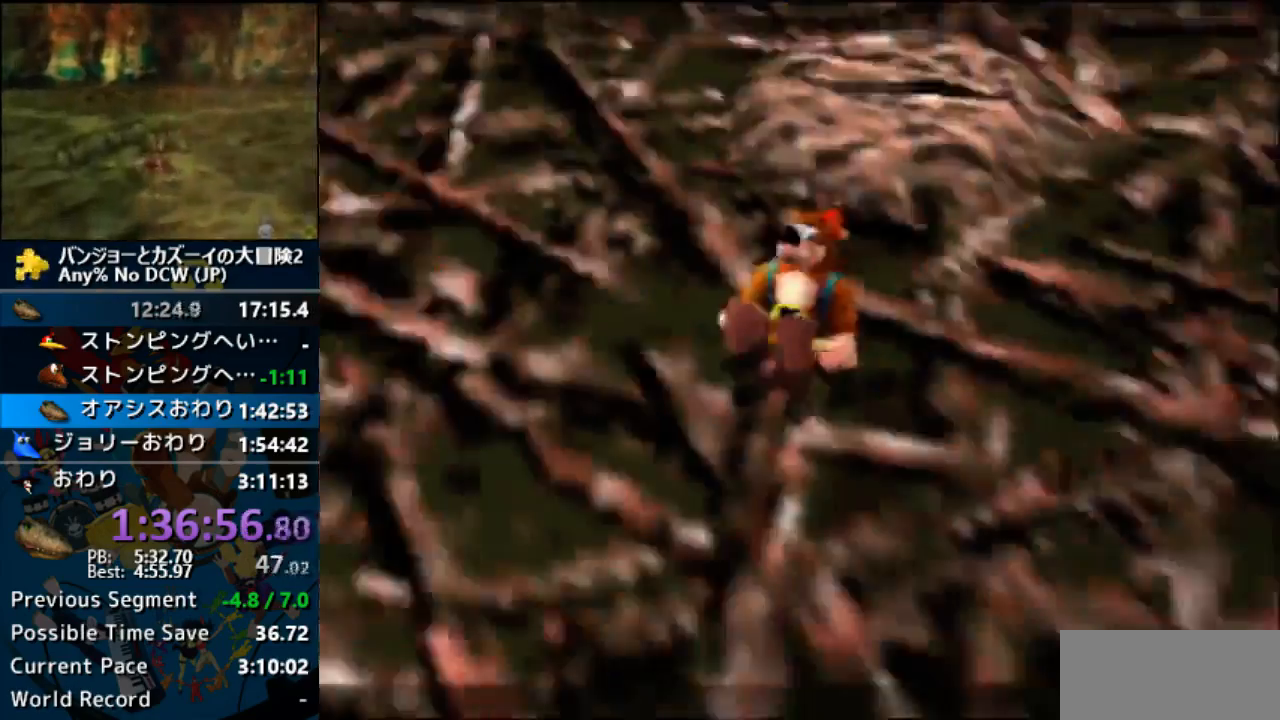
{"buttons": ["A", "B", "R1", "Z"], "left_stick": "center", "events": [[233, "B", "up"], [333, "B", "down"], [400, "B", "up"], [500, "B", "down"]]}
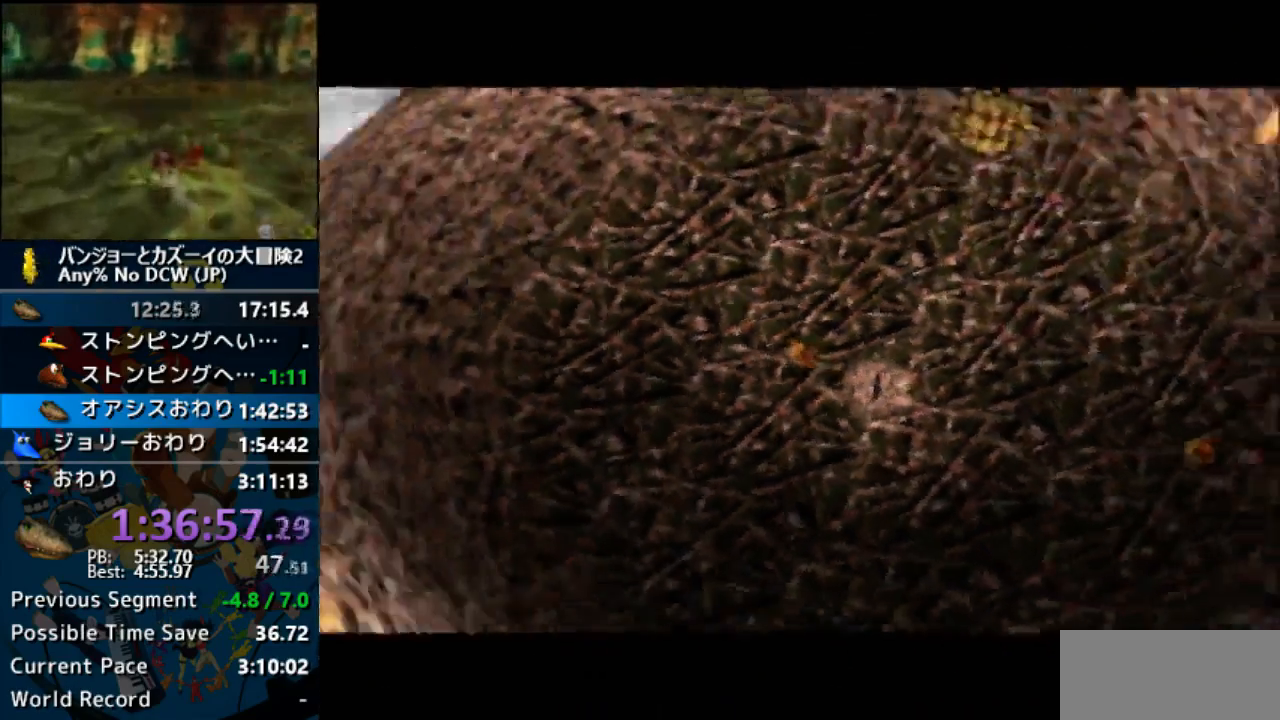
{"buttons": ["A", "B", "R1", "Z"], "left_stick": "center", "events": [[33, "B", "up"], [133, "B", "down"], [167, "R1", "up"], [233, "B", "up"], [233, "R1", "down"], [300, "B", "down"], [367, "B", "up"], [467, "B", "down"]]}
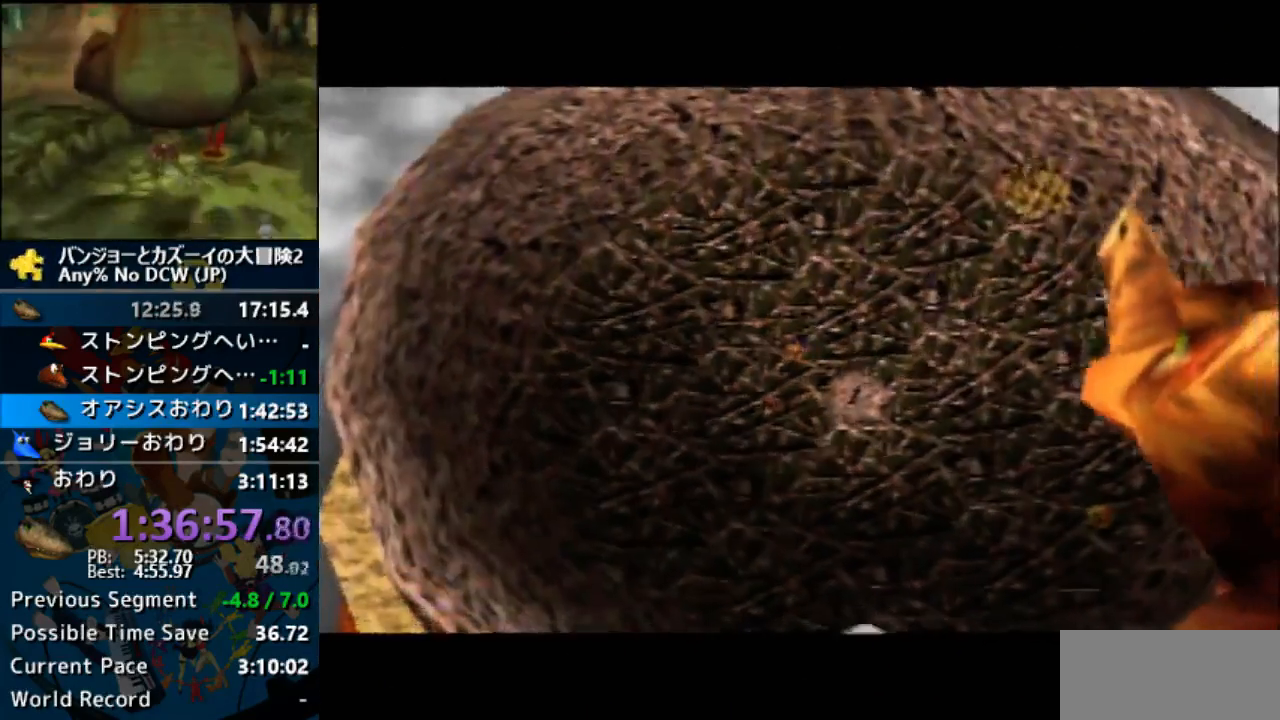
{"buttons": ["A", "B", "R1", "Z"], "left_stick": "center", "events": [[33, "B", "up"], [300, "B", "down"], [367, "B", "up"], [433, "B", "down"]]}
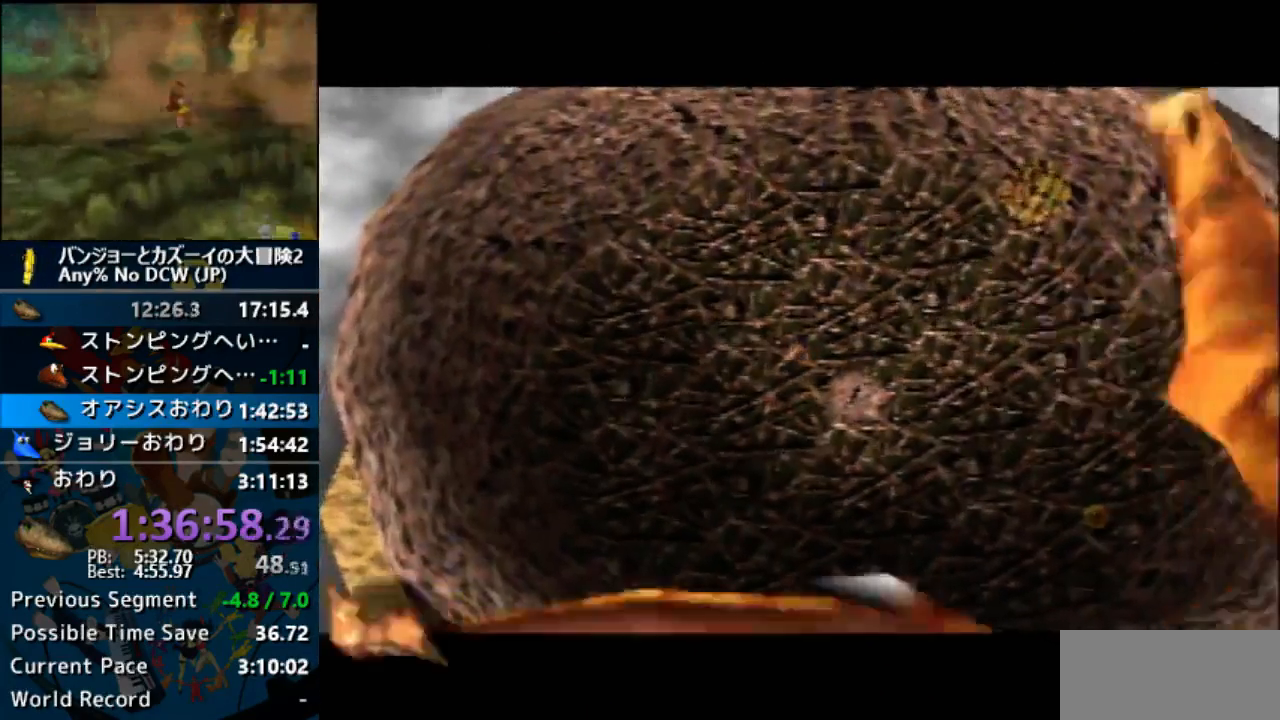
{"buttons": ["A", "R1", "Z"], "left_stick": "center", "events": [[33, "B", "up"], [133, "B", "down"], [200, "B", "up"], [300, "B", "down"], [400, "B", "up"], [433, "B", "down"], [500, "B", "up"]]}
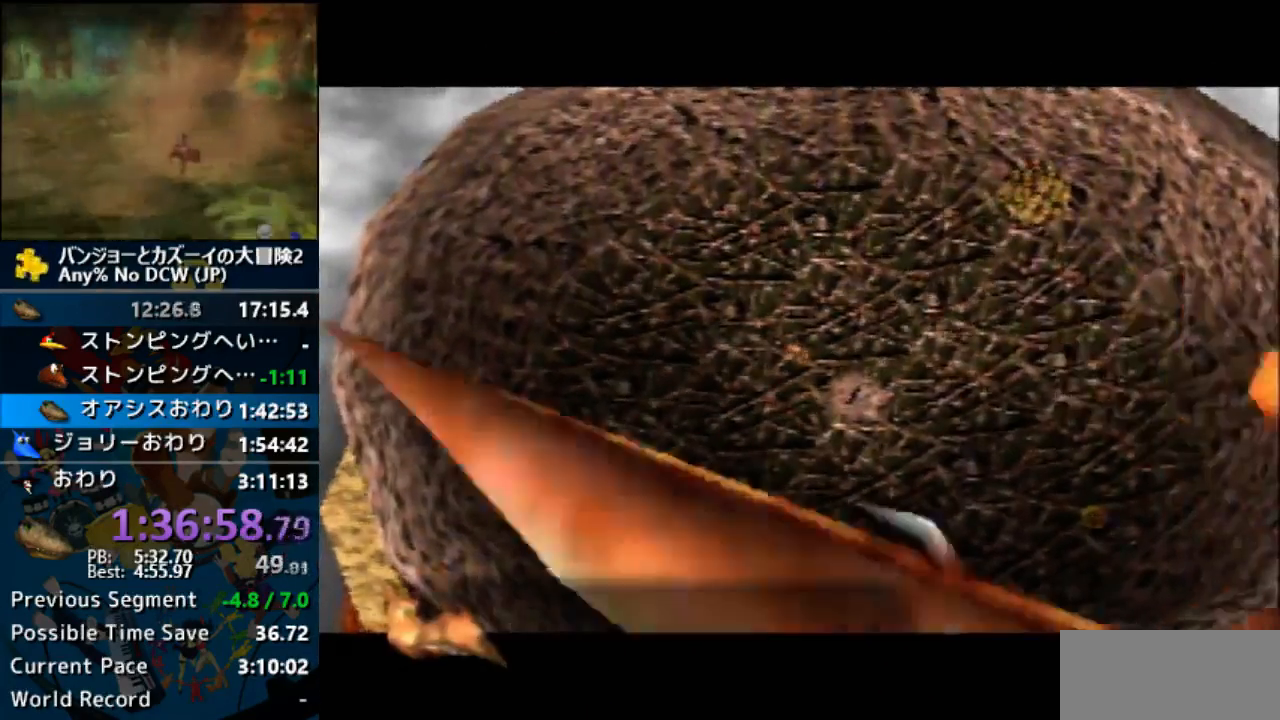
{"buttons": ["A", "R1", "Z"], "left_stick": "center", "events": [[100, "B", "down"], [367, "B", "up"], [467, "B", "down"], [500, "B", "up"]]}
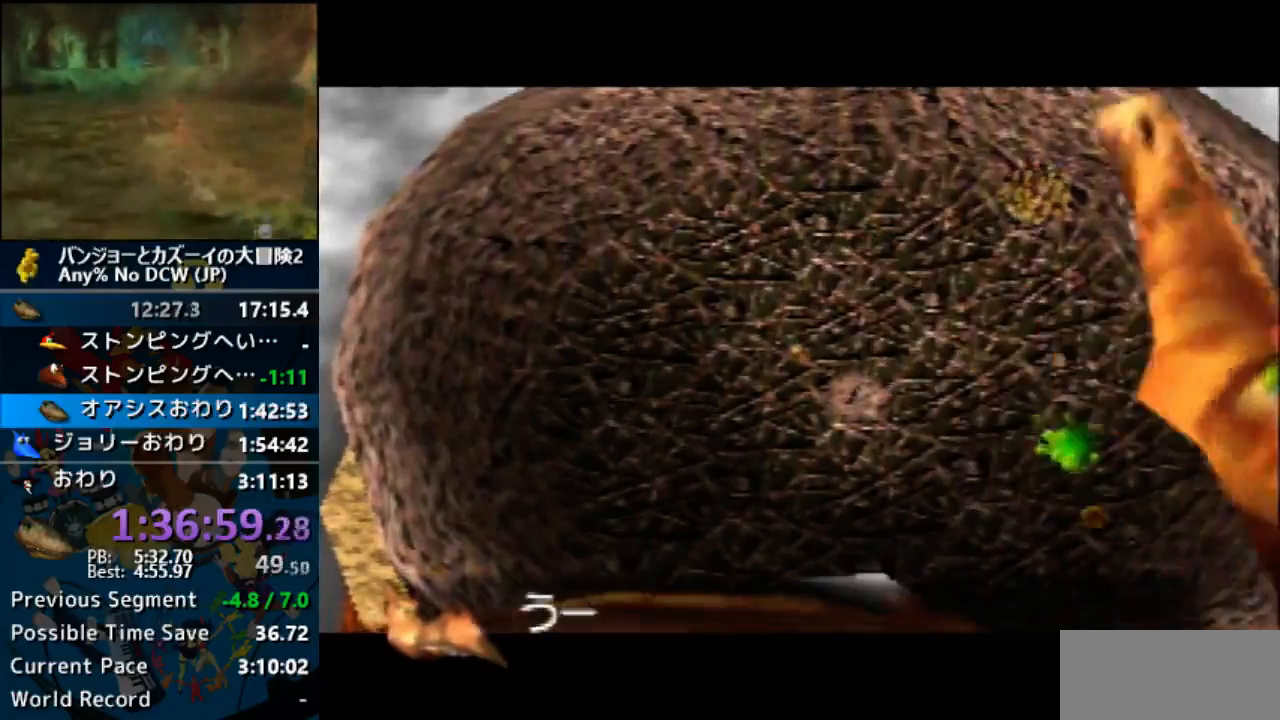
{"buttons": ["A", "B", "R1", "Z"], "left_stick": "center", "events": [[133, "B", "down"], [200, "B", "up"], [300, "B", "down"], [367, "B", "up"], [467, "B", "down"]]}
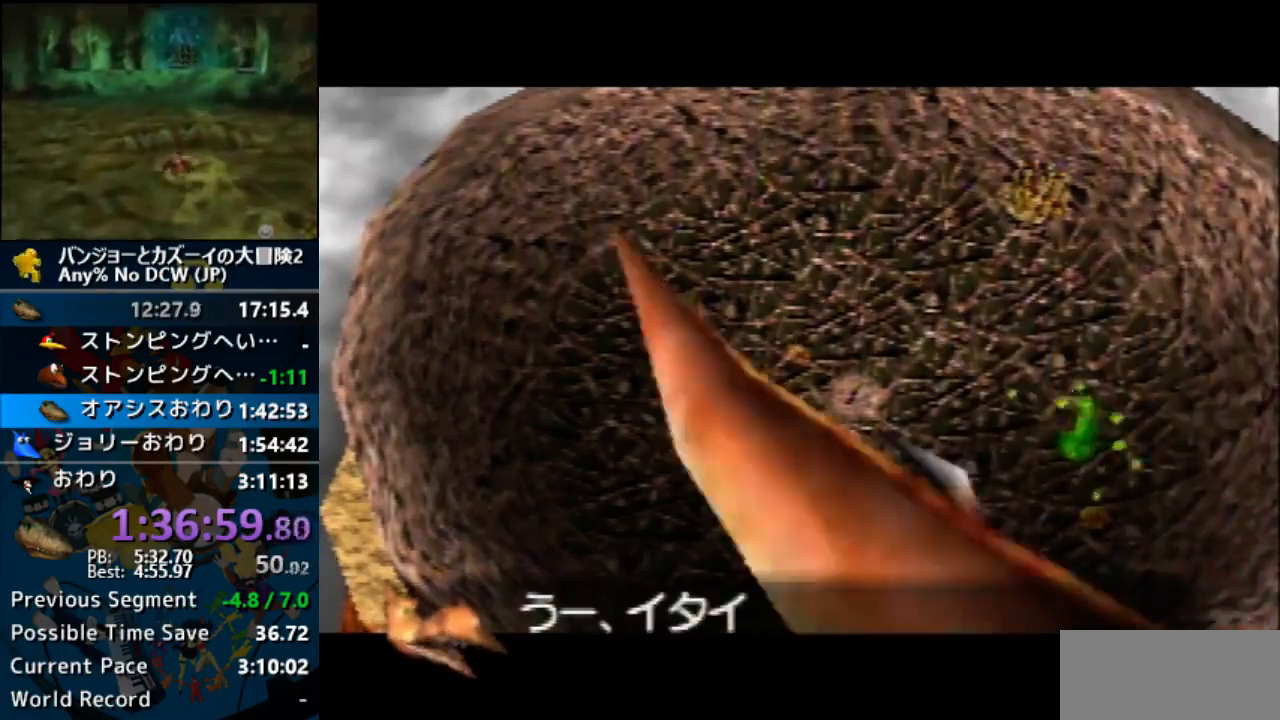
{"buttons": ["A", "R1", "Z"], "left_stick": "center", "events": [[67, "B", "up"], [200, "B", "down"], [267, "A", "up"], [267, "B", "up"], [267, "Z", "up"], [300, "A", "down"], [300, "Z", "down"], [400, "B", "down"], [500, "B", "up"]]}
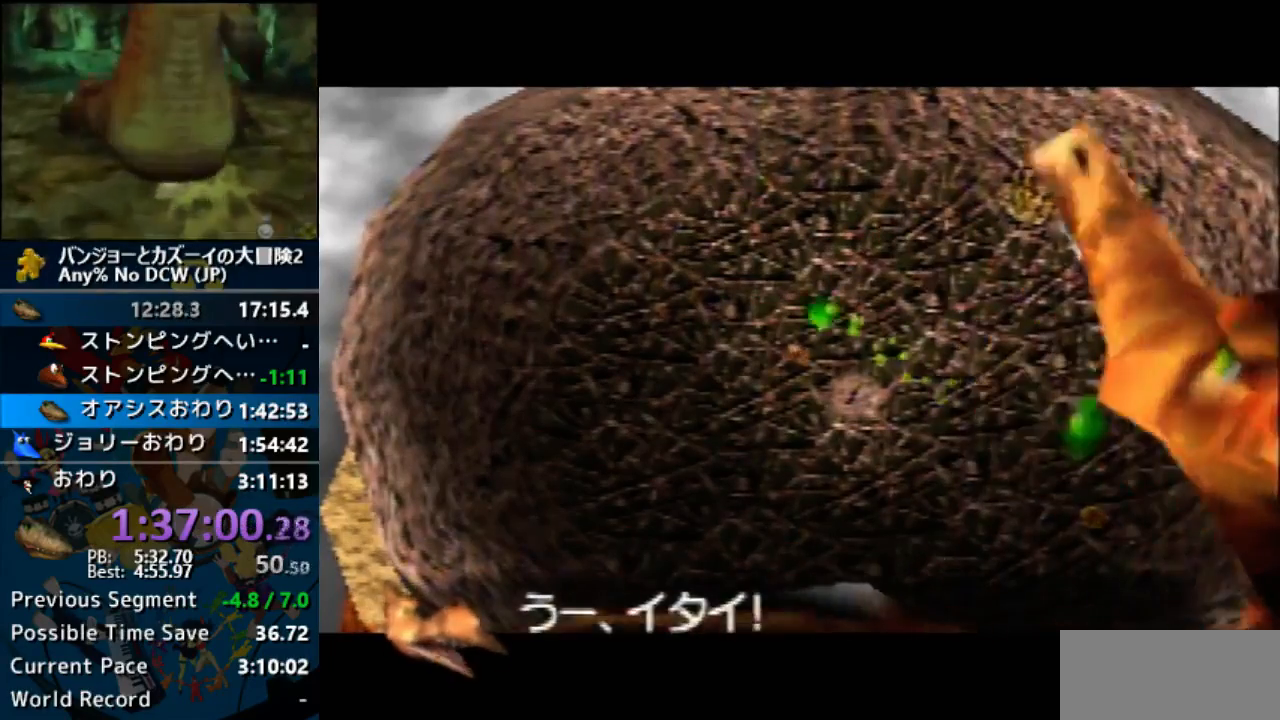
{"buttons": ["A", "B", "R1", "Z"], "left_stick": "center", "events": [[100, "B", "down"], [167, "B", "up"], [300, "B", "down"], [367, "B", "up"], [467, "B", "down"]]}
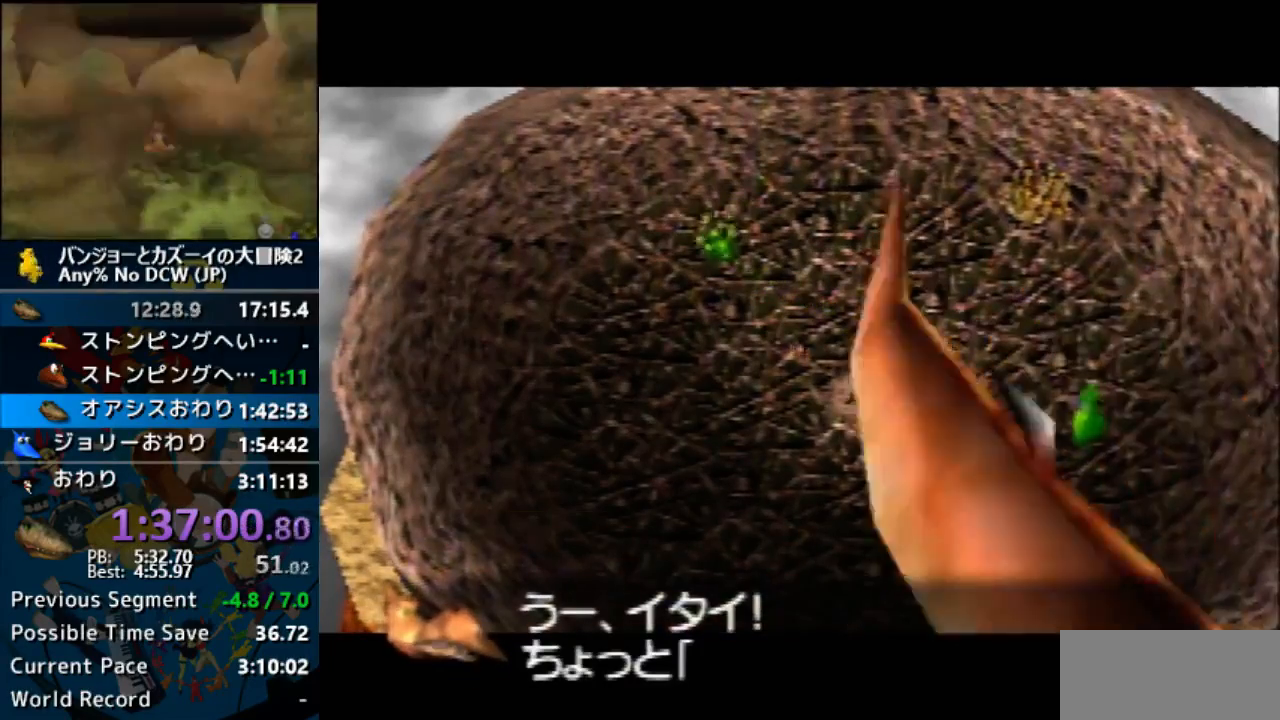
{"buttons": ["A", "B", "R1", "Z"], "left_stick": "center", "events": [[33, "C_DOWN", "down"], [33, "C_LEFT", "down"], [33, "R1", "up"], [33, "START", "down"], [67, "B", "up"], [67, "C_DOWN", "up"], [67, "C_LEFT", "up"], [67, "R1", "down"], [67, "START", "up"], [133, "B", "down"], [200, "B", "up"], [367, "B", "down"], [433, "B", "up"], [500, "B", "down"]]}
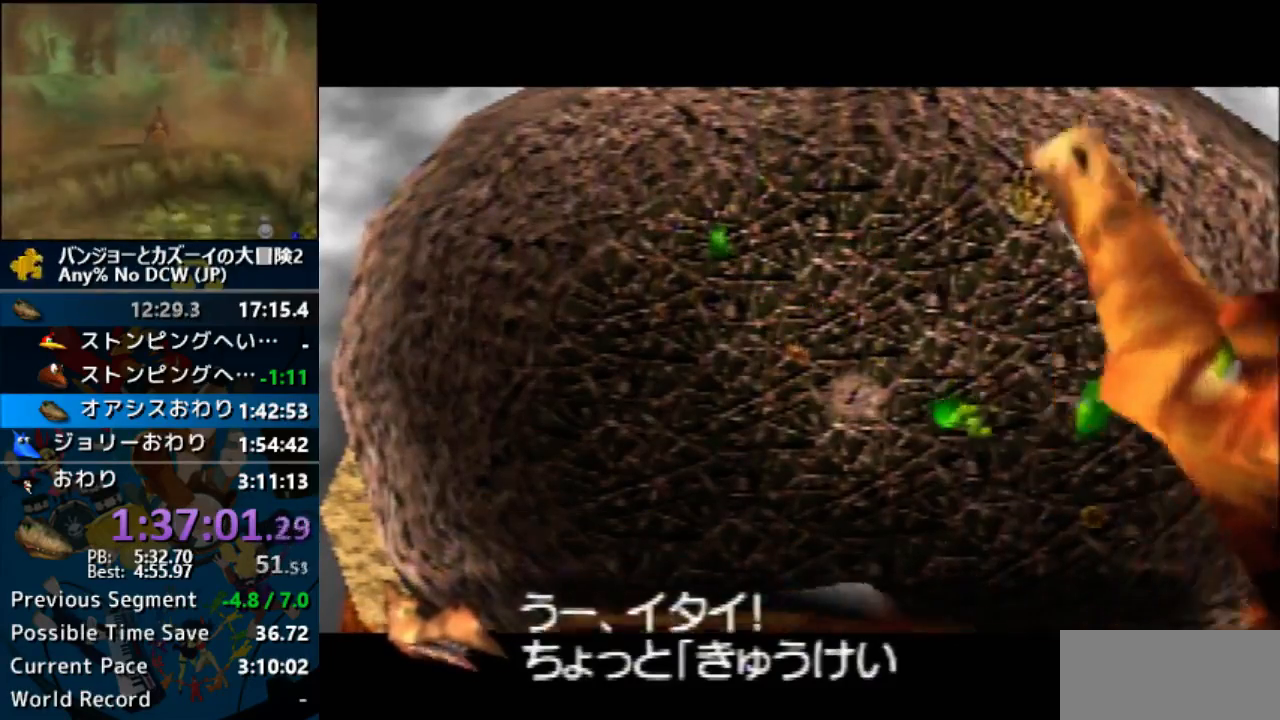
{"buttons": ["A", "R1", "Z"], "left_stick": "center", "events": [[100, "B", "up"], [167, "B", "down"], [333, "B", "up"], [400, "B", "down"], [500, "B", "up"]]}
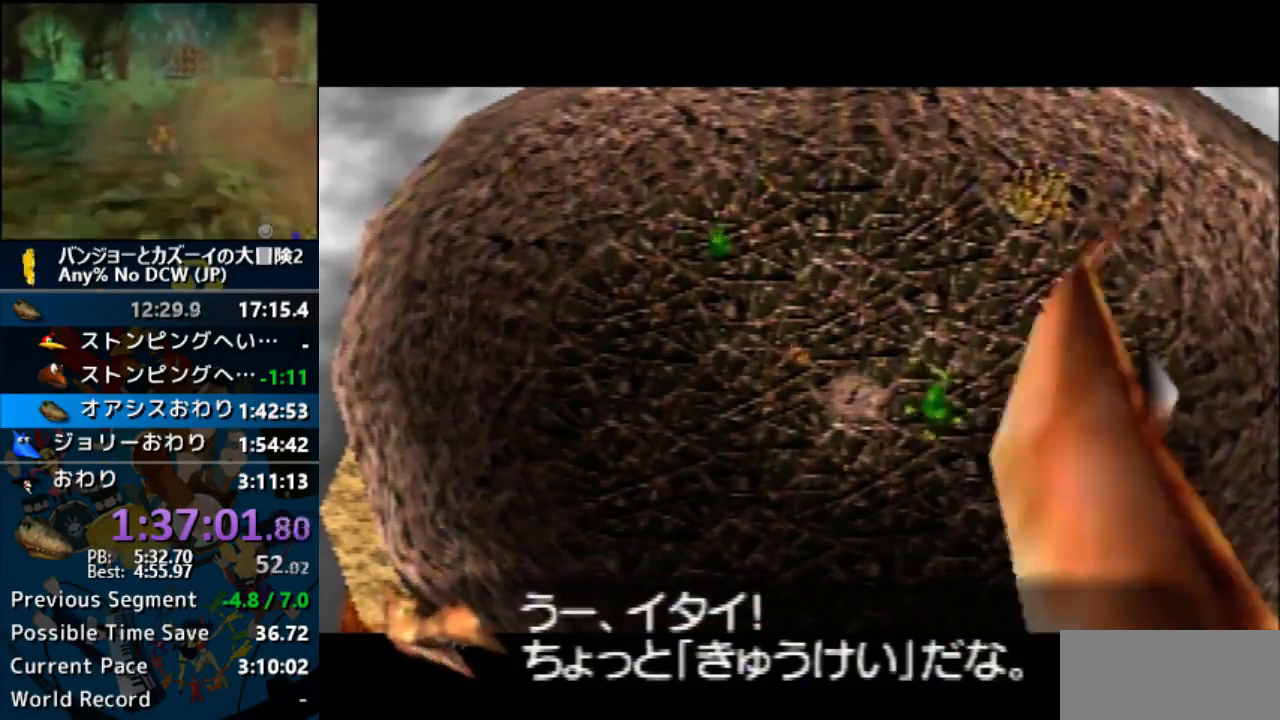
{"buttons": ["A", "R1", "Z"], "left_stick": "center", "events": [[67, "B", "down"], [133, "B", "up"], [233, "B", "down"], [333, "B", "up"]]}
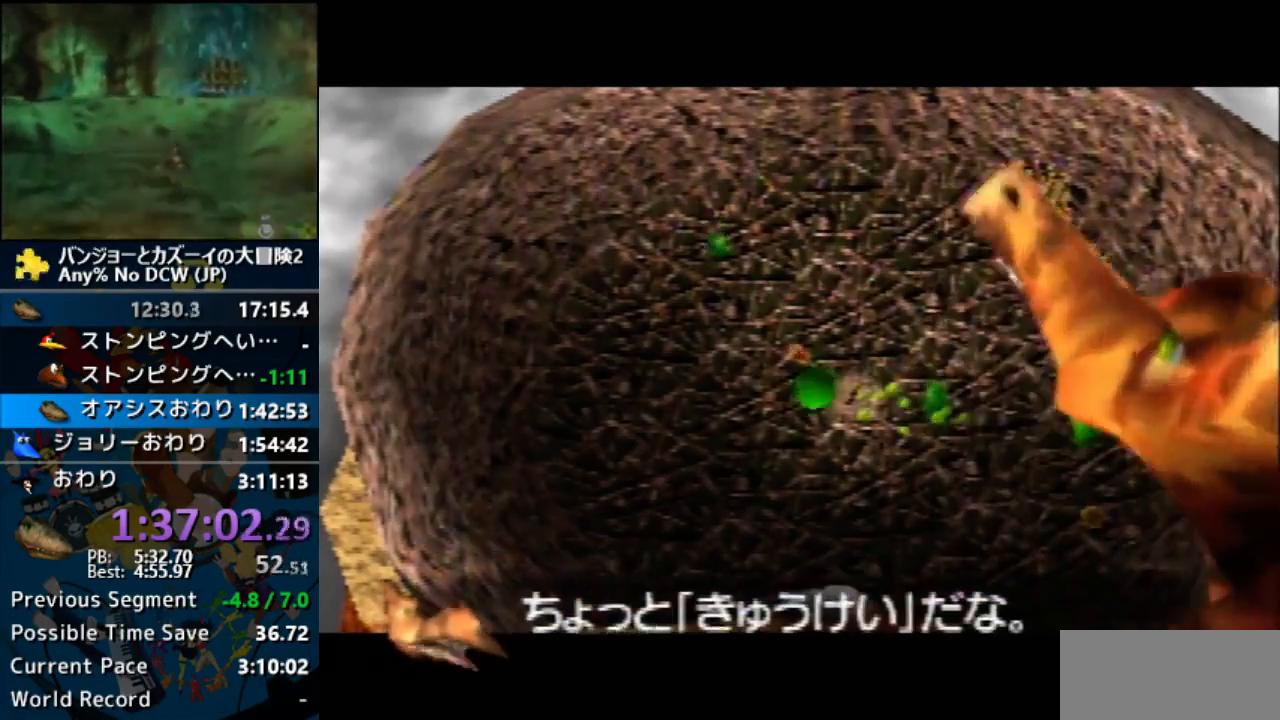
{"buttons": ["A", "R1", "Z"], "left_stick": "center", "events": [[67, "B", "down"], [167, "B", "up"], [267, "B", "down"], [367, "B", "up"], [433, "B", "down"], [500, "B", "up"]]}
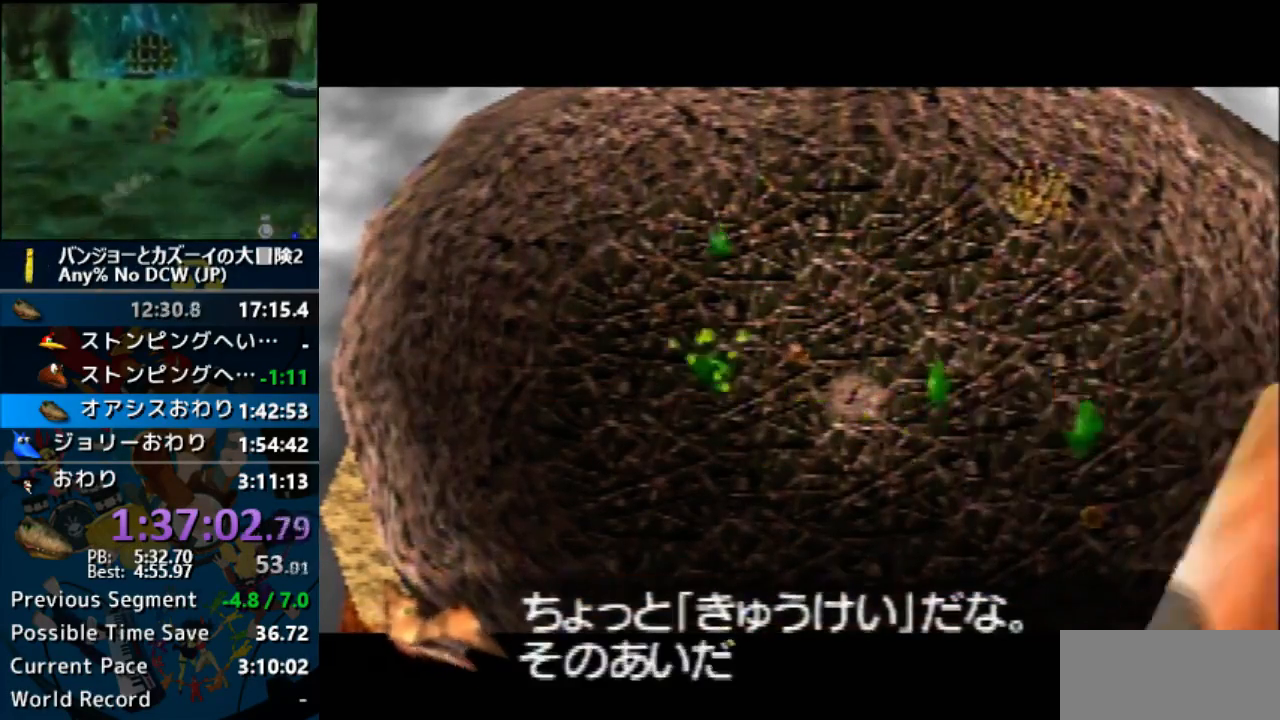
{"buttons": ["R1"], "left_stick": "center", "events": [[133, "B", "down"], [200, "B", "up"], [300, "B", "down"], [367, "B", "up"], [467, "A", "up"], [467, "Z", "up"]]}
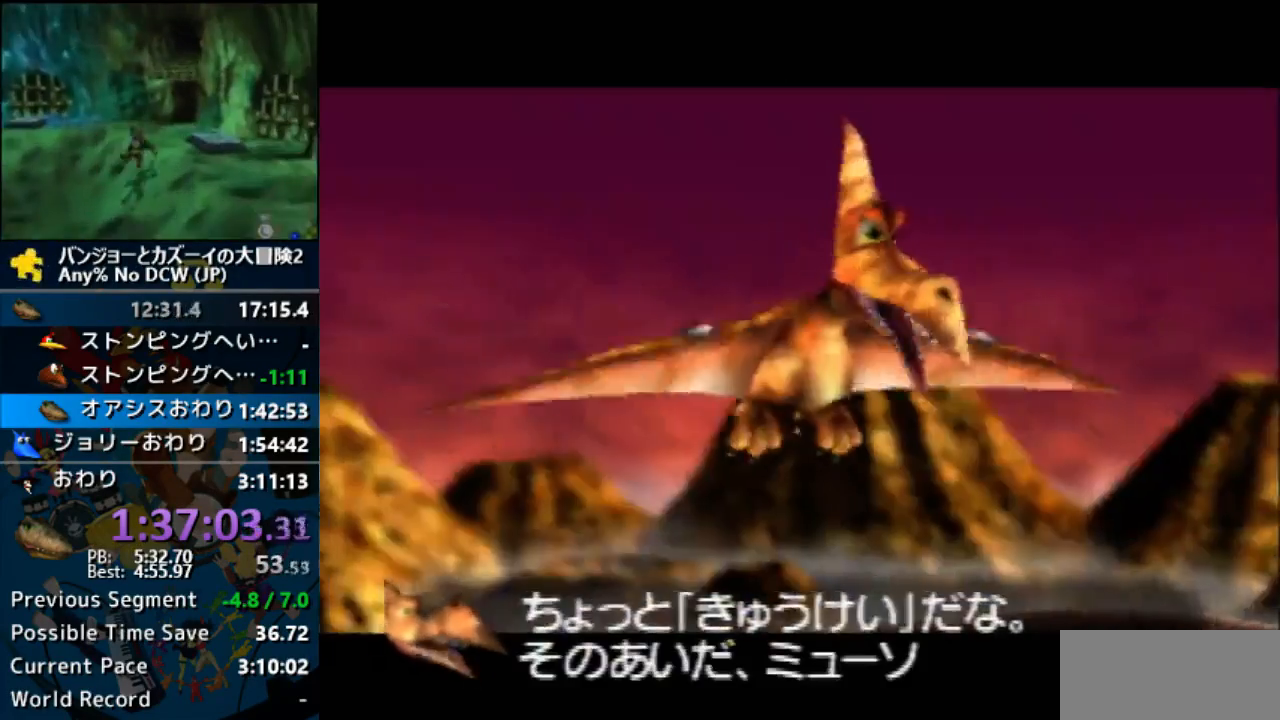
{"buttons": ["A", "R1", "Z"], "left_stick": "center", "events": [[33, "A", "down"], [33, "Z", "down"], [133, "B", "down"], [233, "B", "up"], [333, "B", "down"], [400, "B", "up"]]}
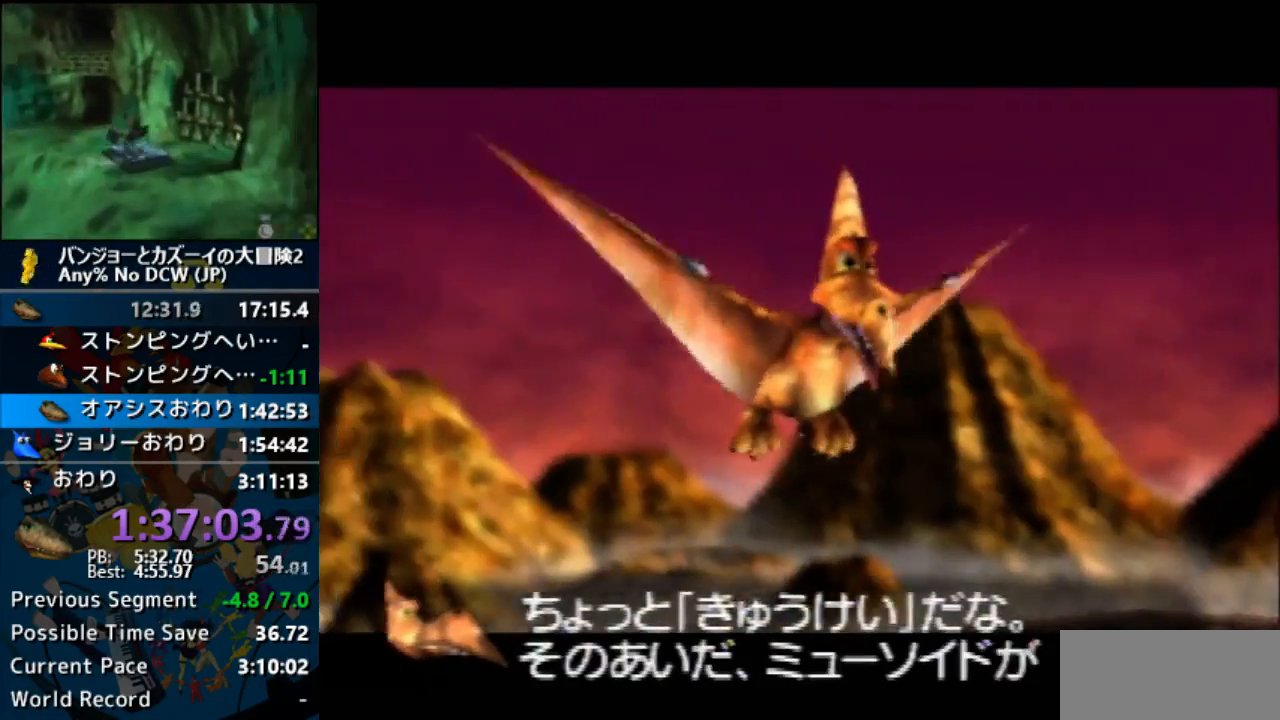
{"buttons": ["Z"], "left_stick": "center", "events": [[33, "B", "down"], [67, "B", "up"], [200, "B", "down"], [267, "B", "up"], [367, "B", "down"], [433, "B", "up"], [500, "A", "up"], [500, "R1", "up"]]}
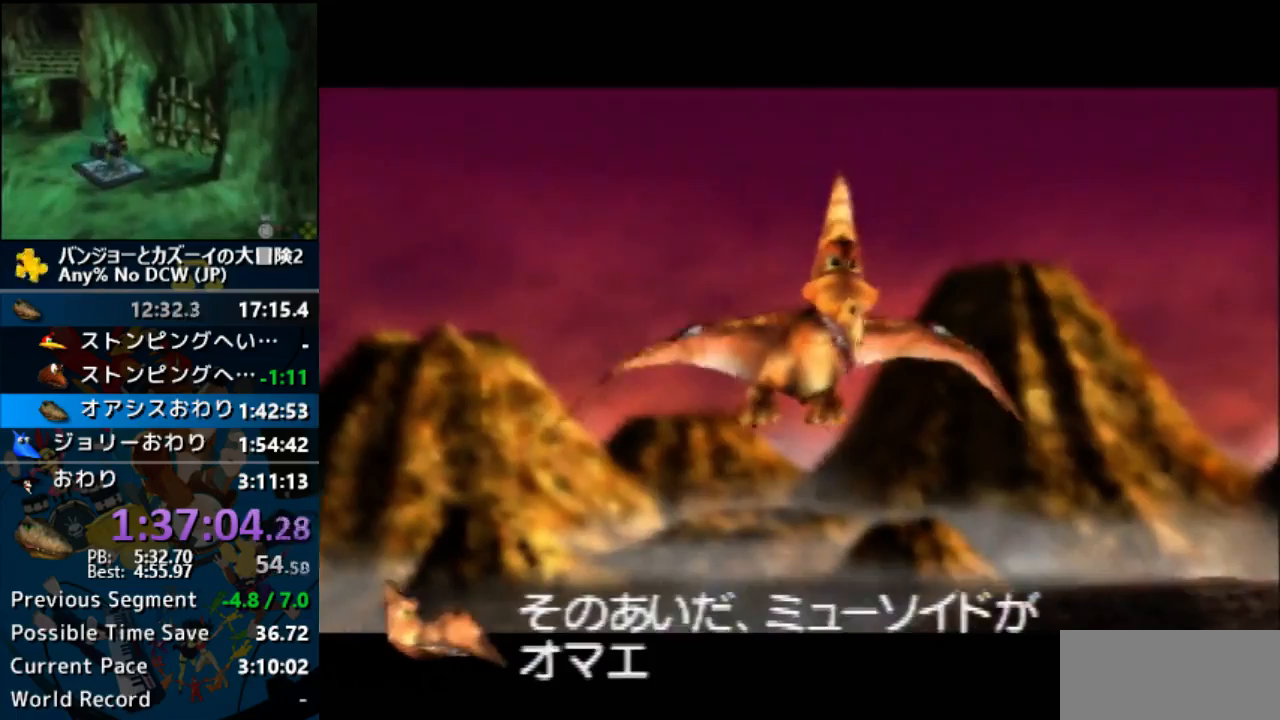
{"buttons": ["Z"], "left_stick": "center", "events": []}